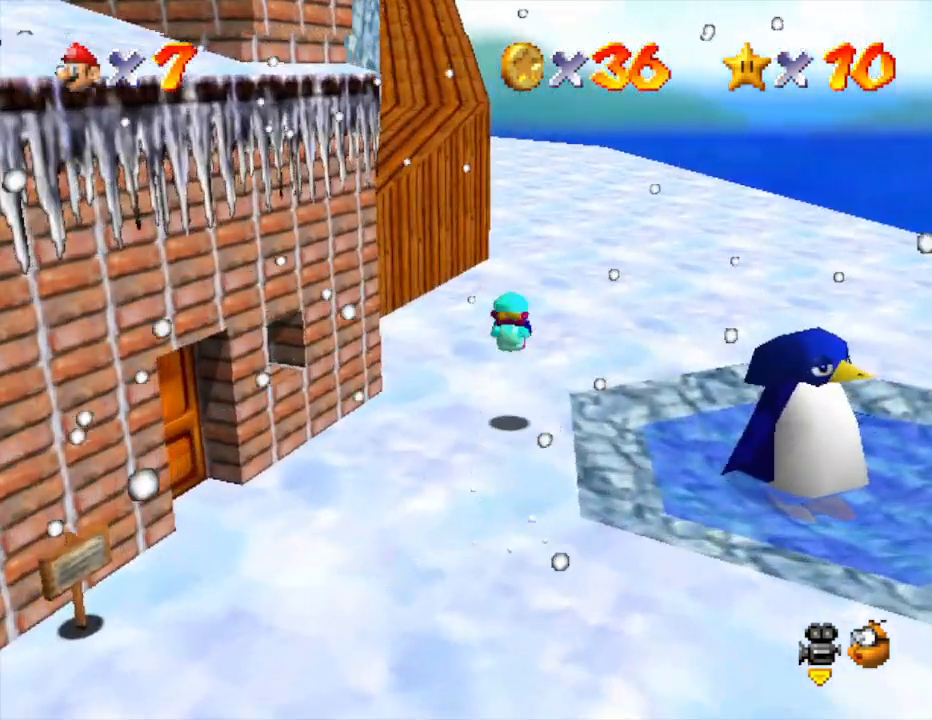
Gameplay with a controller (Nintendo layout); each line is a JSON object with the inputs held at the frame after it. "events" lists button and stick changes between this image and that frame as [ms after this image, input, new state], when the widget could be followed in between. Not read: L3 R3.
{"buttons": [], "left_stick": "up", "events": [[250, "B", "down"], [383, "B", "up"]]}
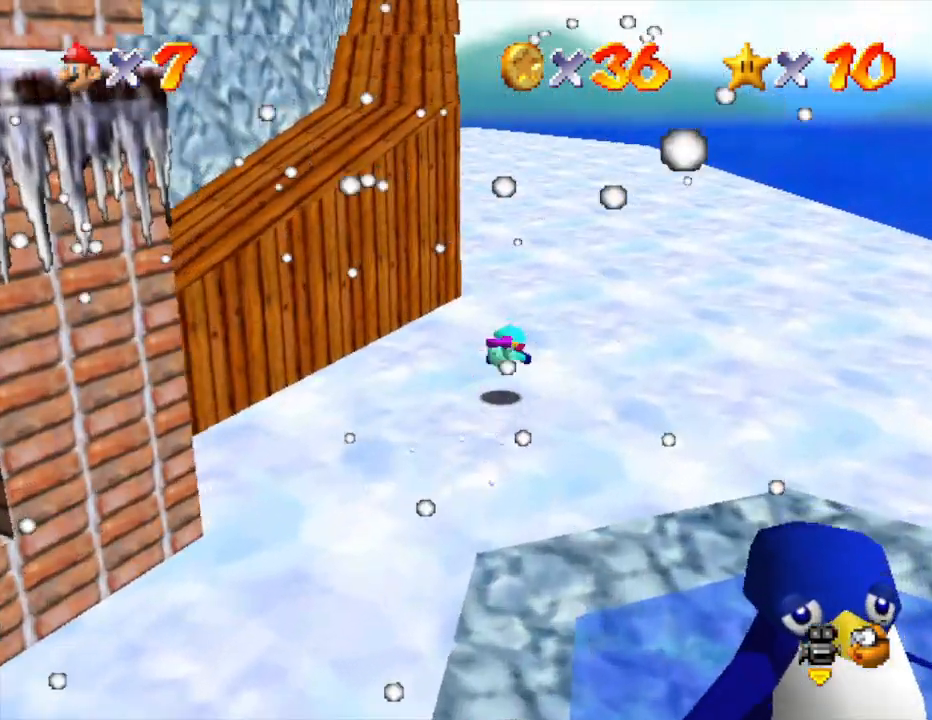
{"buttons": [], "left_stick": "up", "events": [[133, "A", "down"], [317, "A", "up"]]}
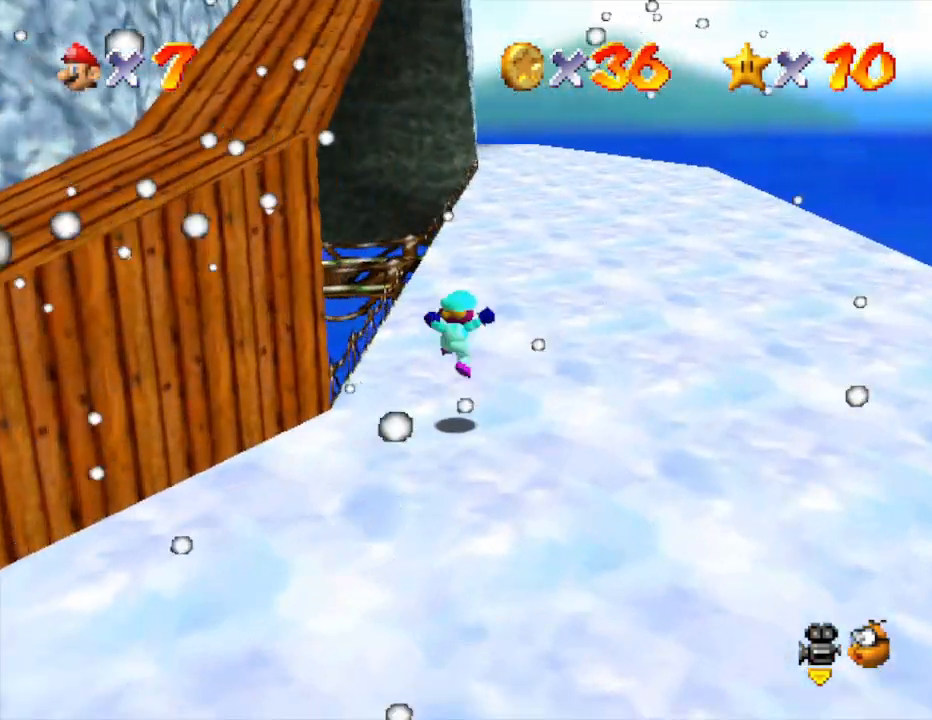
{"buttons": ["B"], "left_stick": "up", "events": [[150, "B", "down"], [317, "B", "up"], [483, "B", "down"]]}
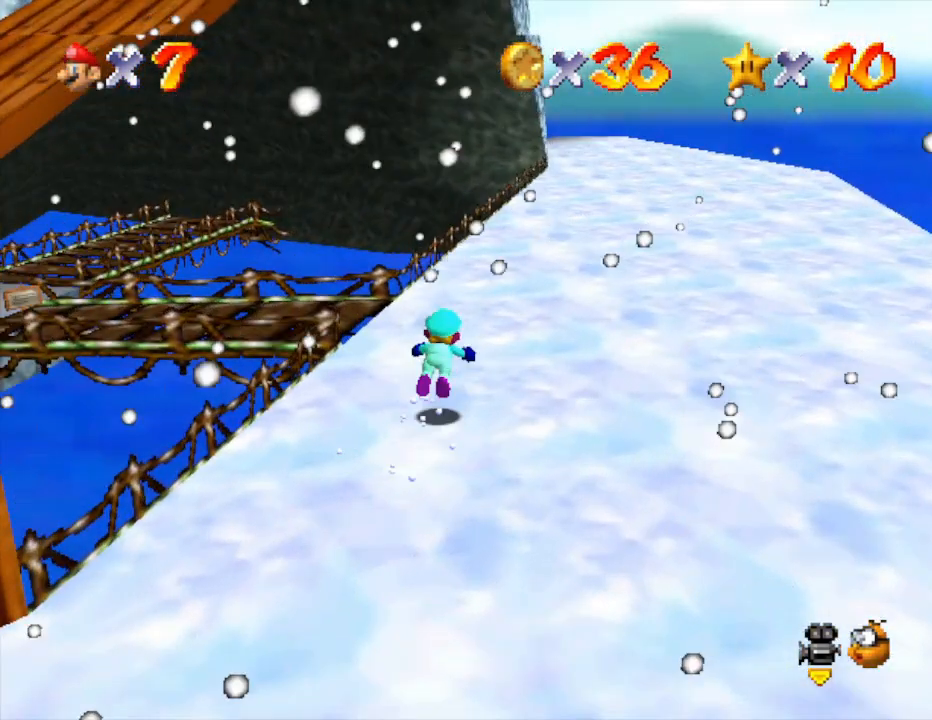
{"buttons": ["A"], "left_stick": "up-right", "events": [[83, "left_stick", "up-right"], [183, "B", "up"], [400, "A", "down"]]}
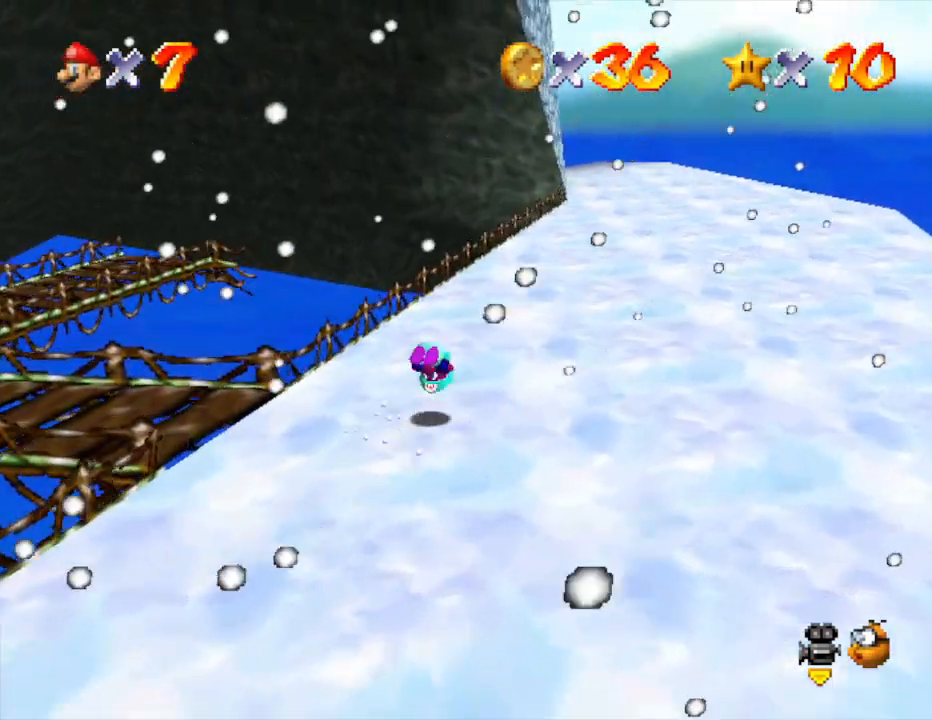
{"buttons": ["B"], "left_stick": "up-right", "events": [[50, "A", "up"], [450, "B", "down"]]}
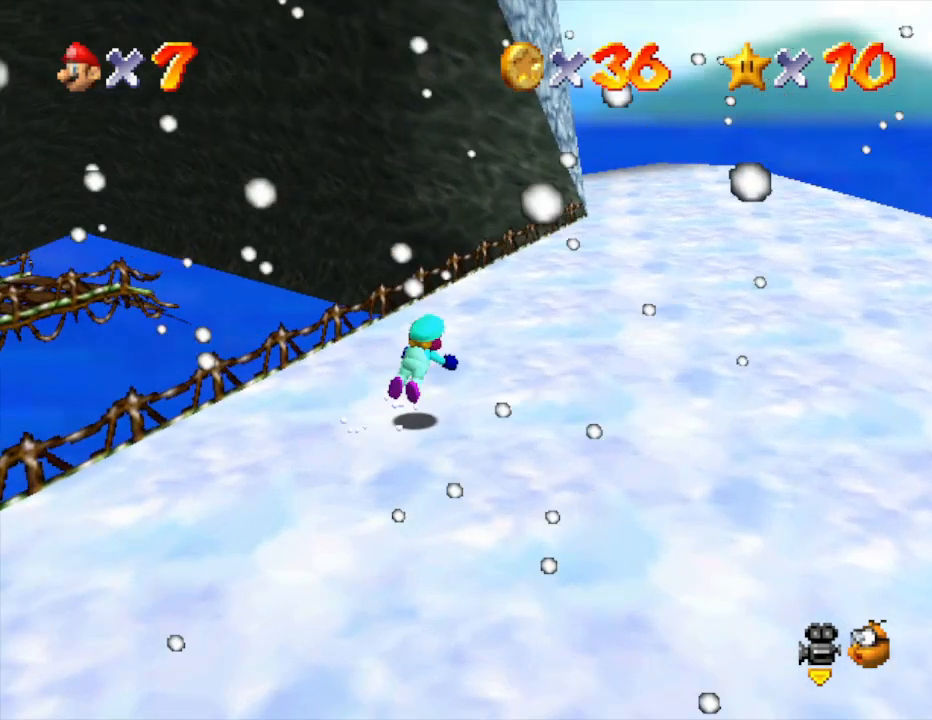
{"buttons": ["A"], "left_stick": "up-right", "events": [[117, "B", "up"], [400, "A", "down"]]}
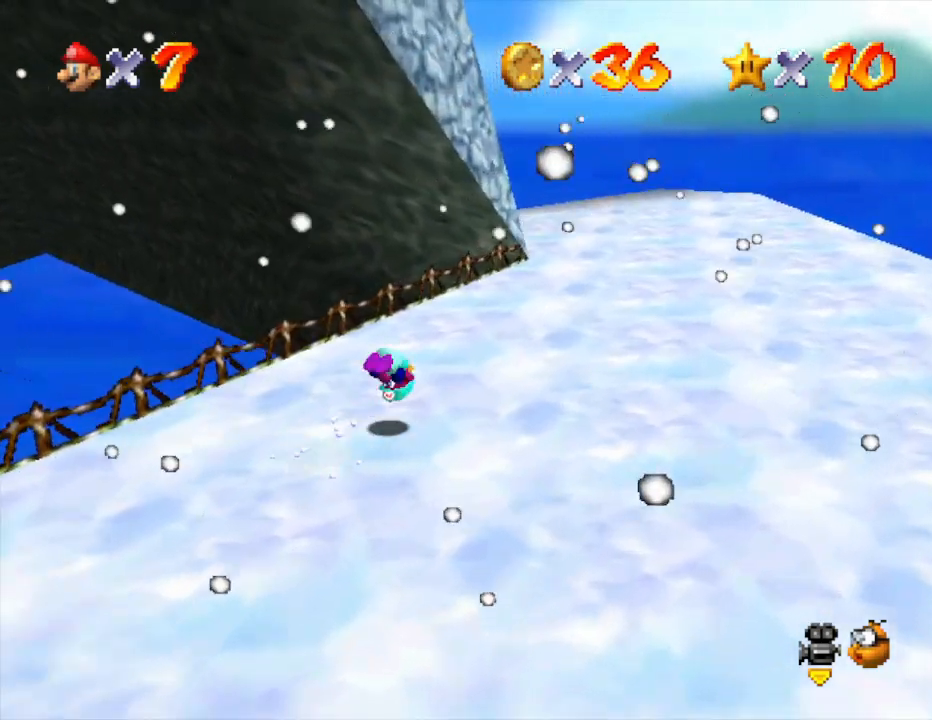
{"buttons": [], "left_stick": "up-right", "events": [[67, "A", "up"]]}
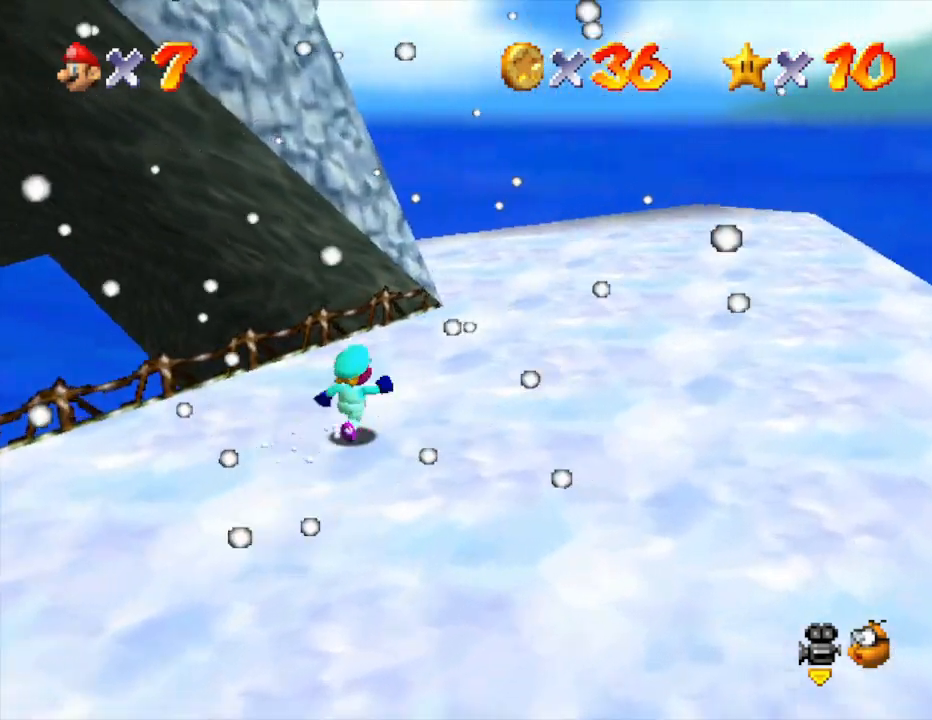
{"buttons": [], "left_stick": "up-right", "events": [[283, "C_RIGHT", "down"], [433, "C_RIGHT", "up"]]}
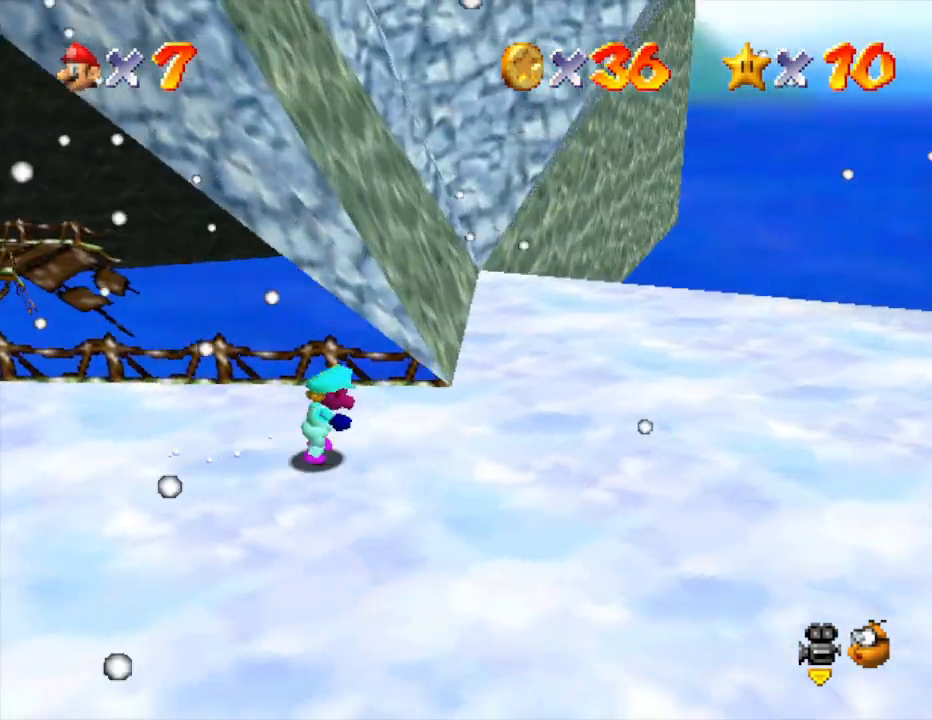
{"buttons": ["A"], "left_stick": "left", "events": [[83, "left_stick", "right"], [267, "left_stick", "down"], [400, "left_stick", "left"], [450, "A", "down"]]}
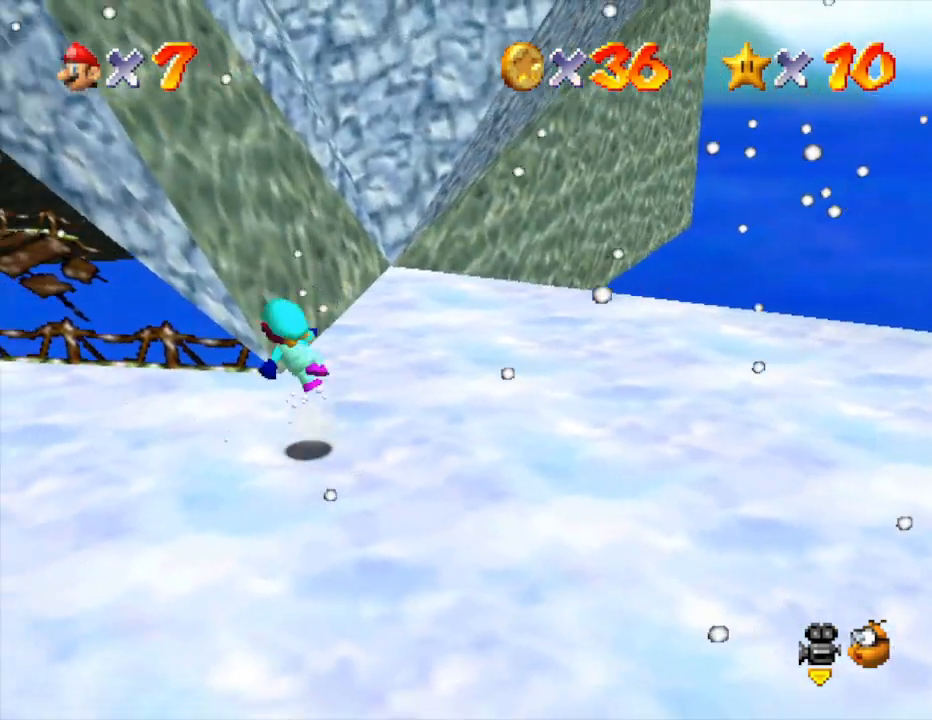
{"buttons": [], "left_stick": "left", "events": [[150, "B", "down"], [183, "A", "up"], [367, "B", "up"]]}
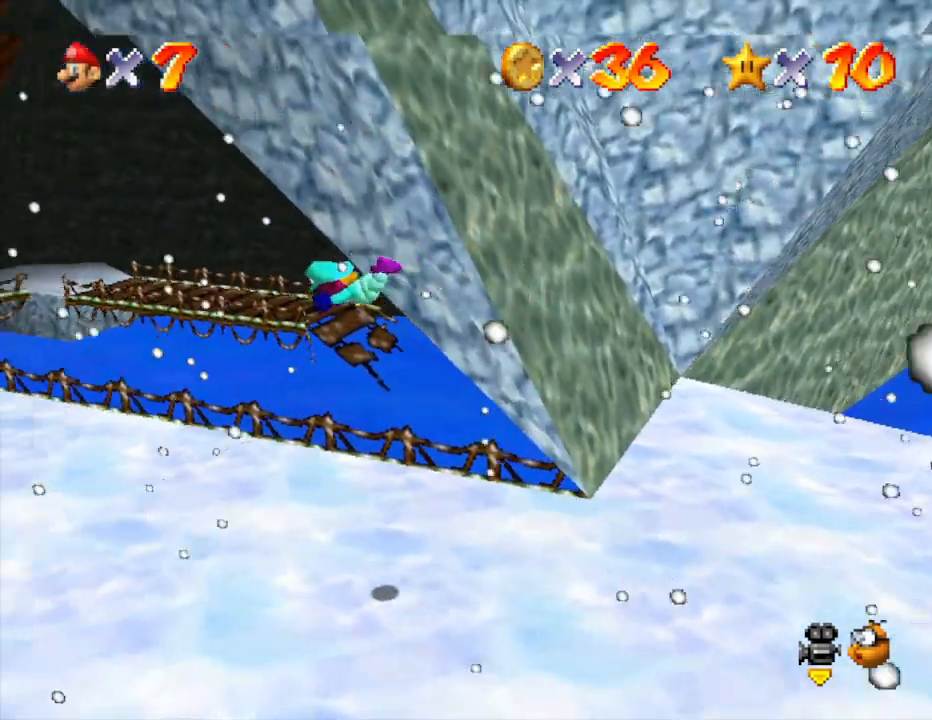
{"buttons": [], "left_stick": "up-left", "events": [[217, "left_stick", "up-left"]]}
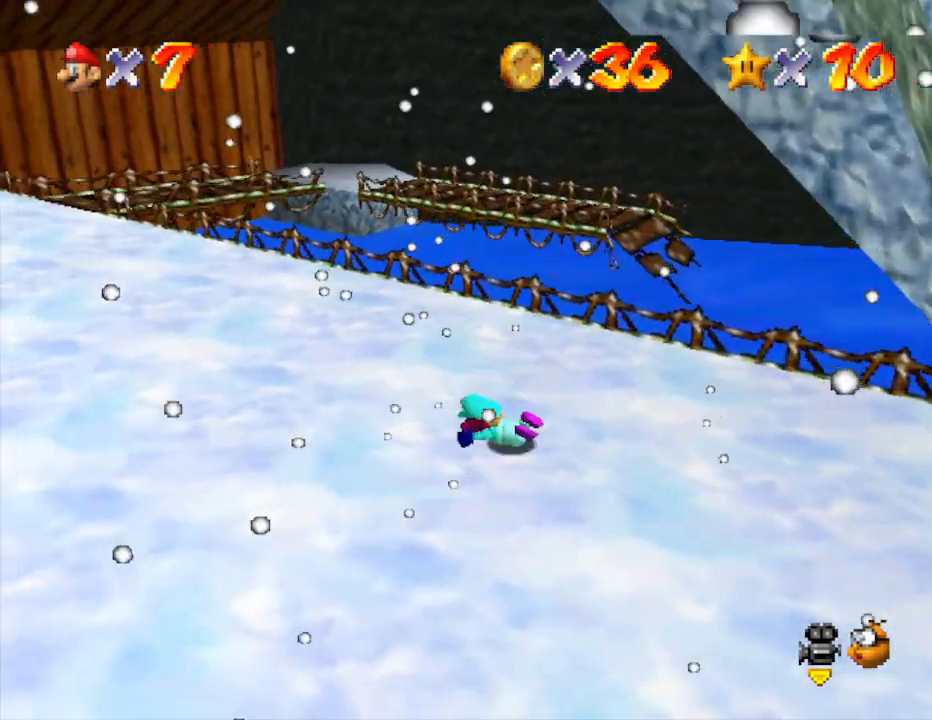
{"buttons": [], "left_stick": "up-left", "events": [[67, "A", "down"], [250, "A", "up"]]}
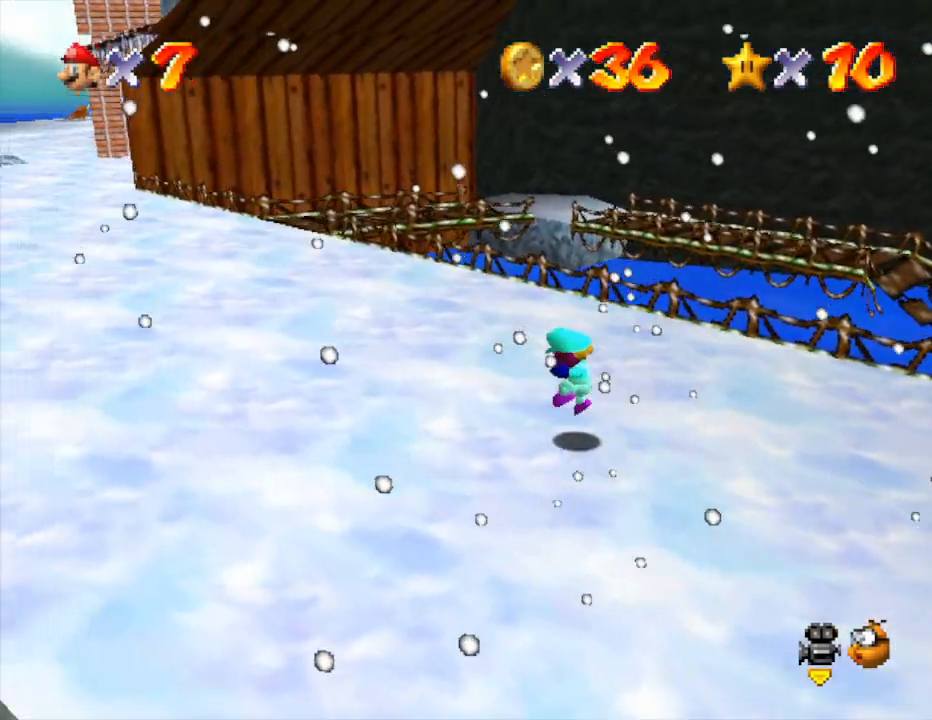
{"buttons": [], "left_stick": "up-left", "events": [[200, "B", "down"], [367, "B", "up"]]}
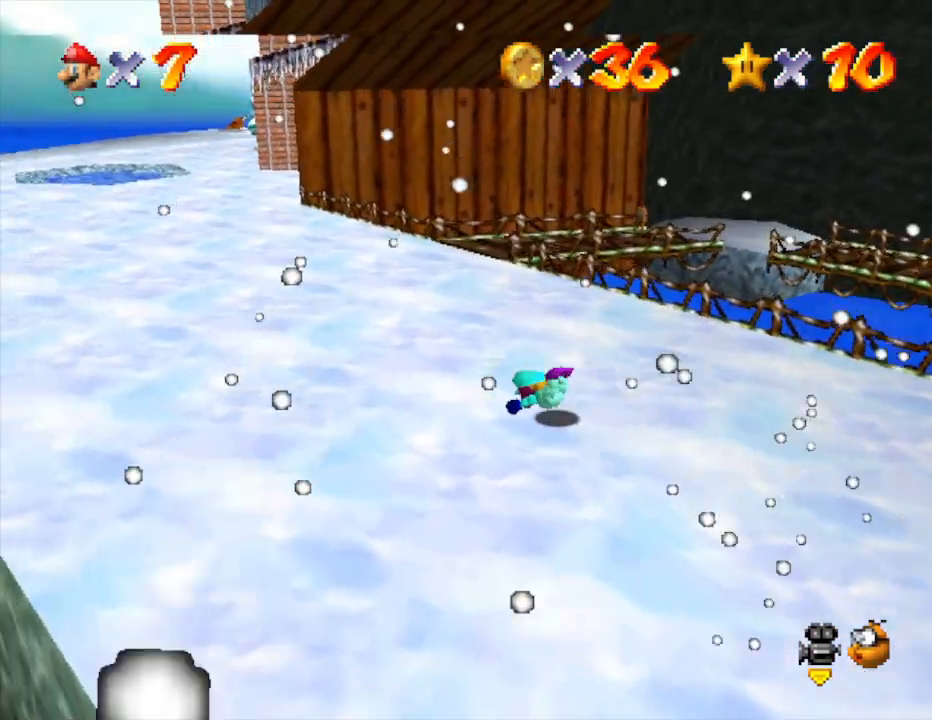
{"buttons": [], "left_stick": "up", "events": [[117, "A", "down"], [150, "left_stick", "up"], [267, "A", "up"]]}
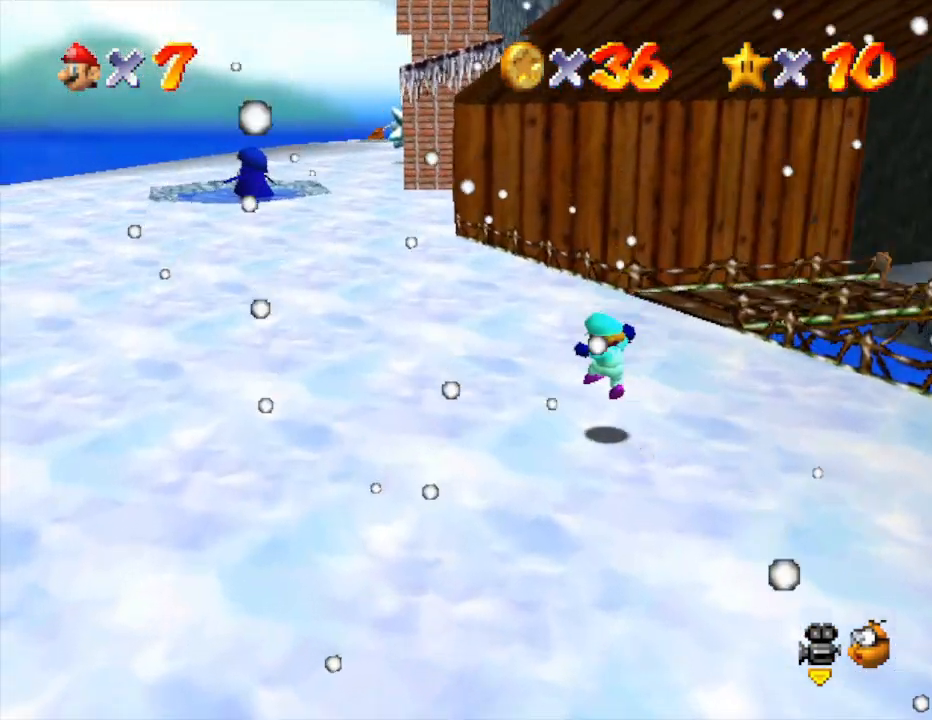
{"buttons": [], "left_stick": "up", "events": []}
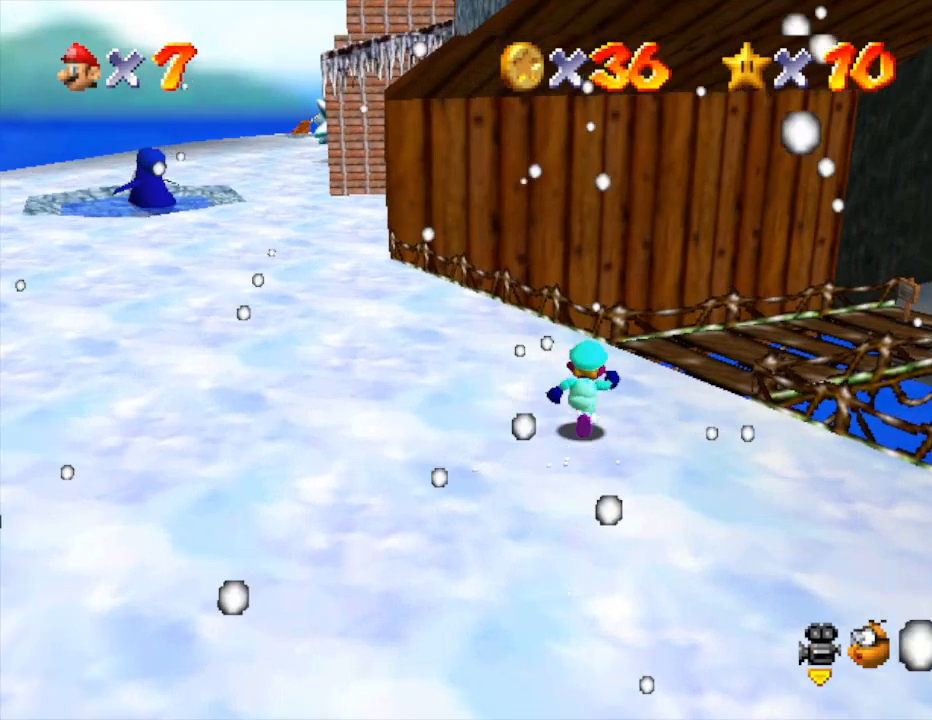
{"buttons": [], "left_stick": "up-right", "events": [[200, "left_stick", "up-right"]]}
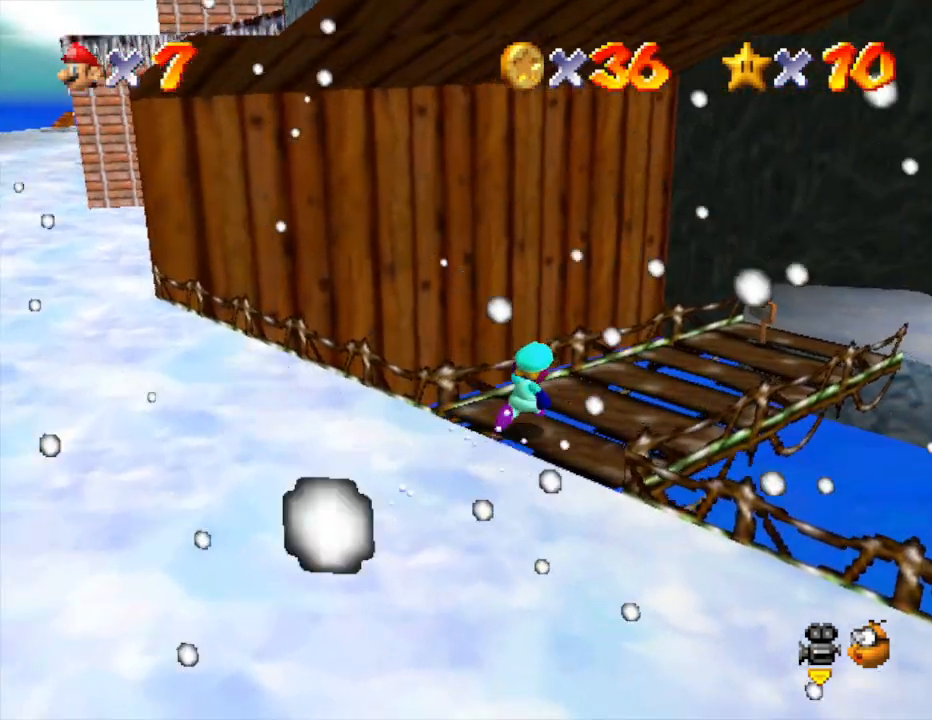
{"buttons": [], "left_stick": "up-right", "events": [[350, "C_LEFT", "down"], [500, "C_LEFT", "up"]]}
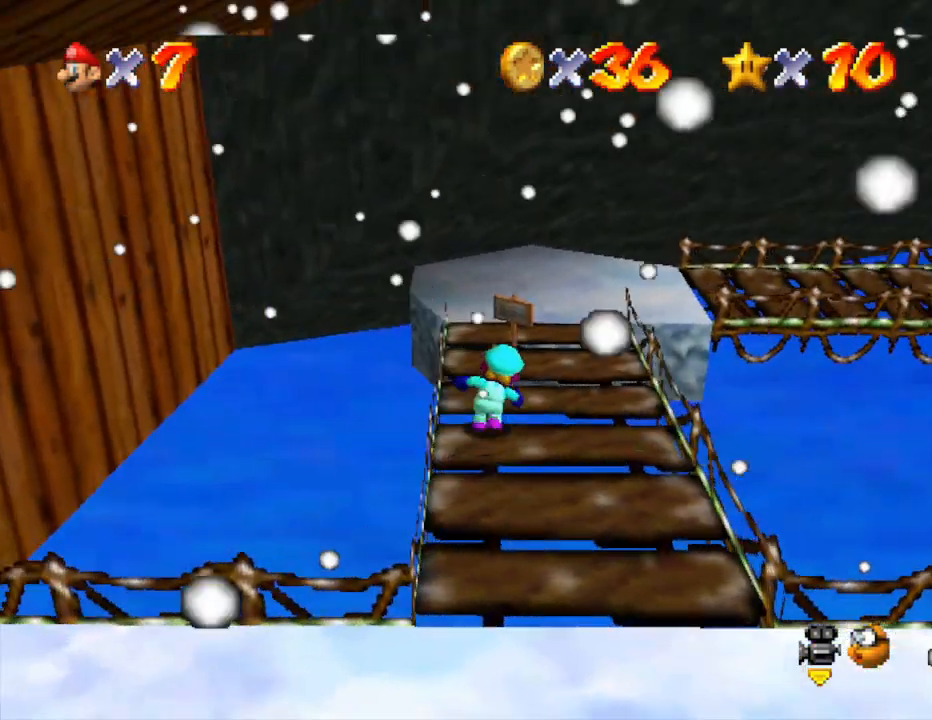
{"buttons": [], "left_stick": "up", "events": [[67, "left_stick", "up"]]}
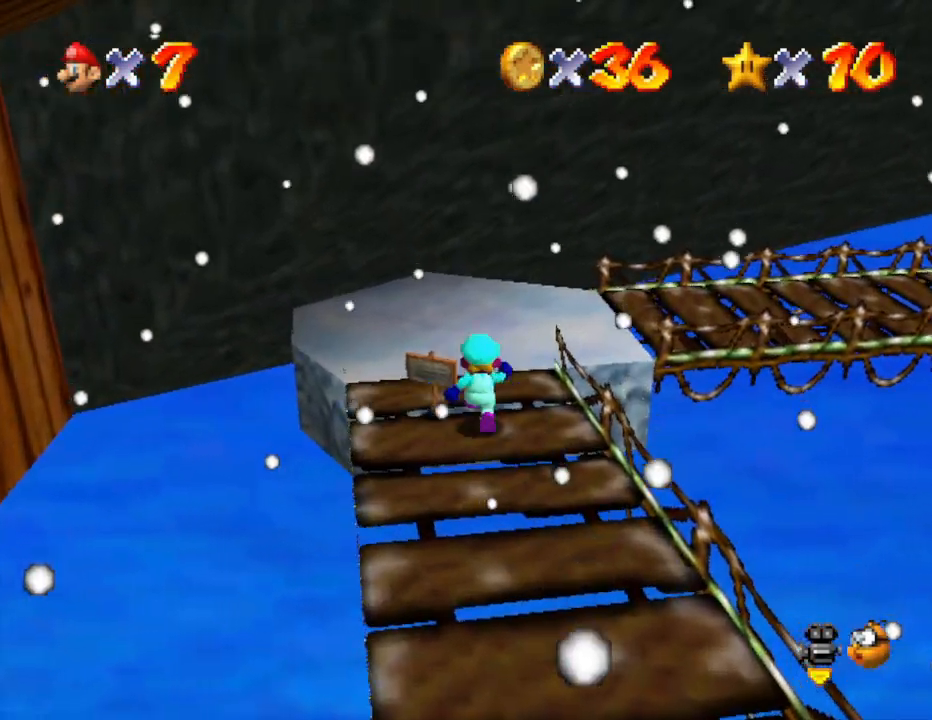
{"buttons": [], "left_stick": "up", "events": []}
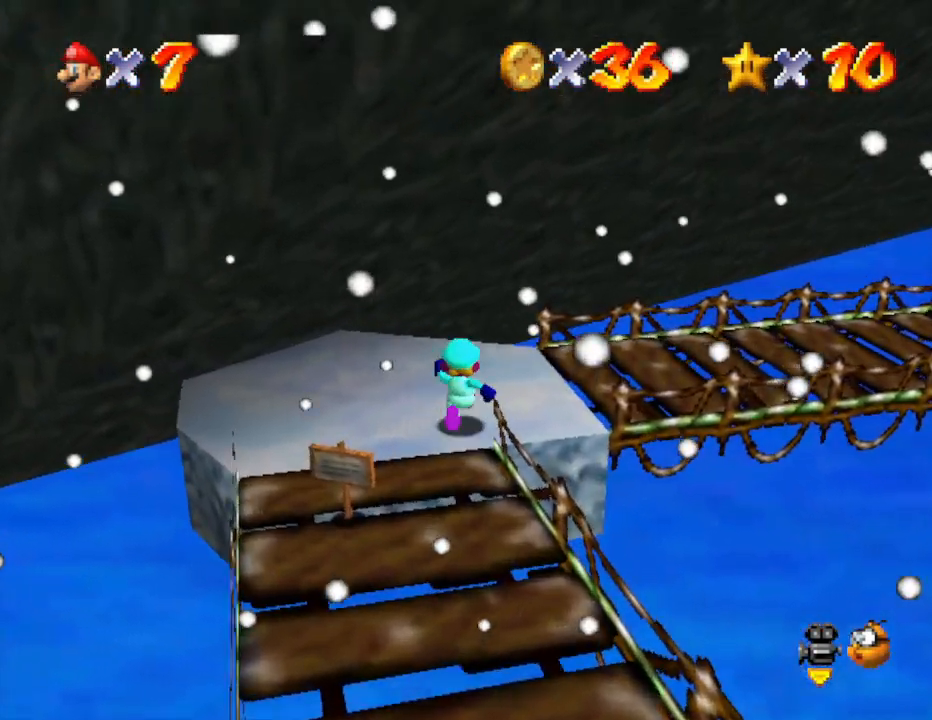
{"buttons": [], "left_stick": "right", "events": [[67, "left_stick", "up-right"], [200, "left_stick", "right"]]}
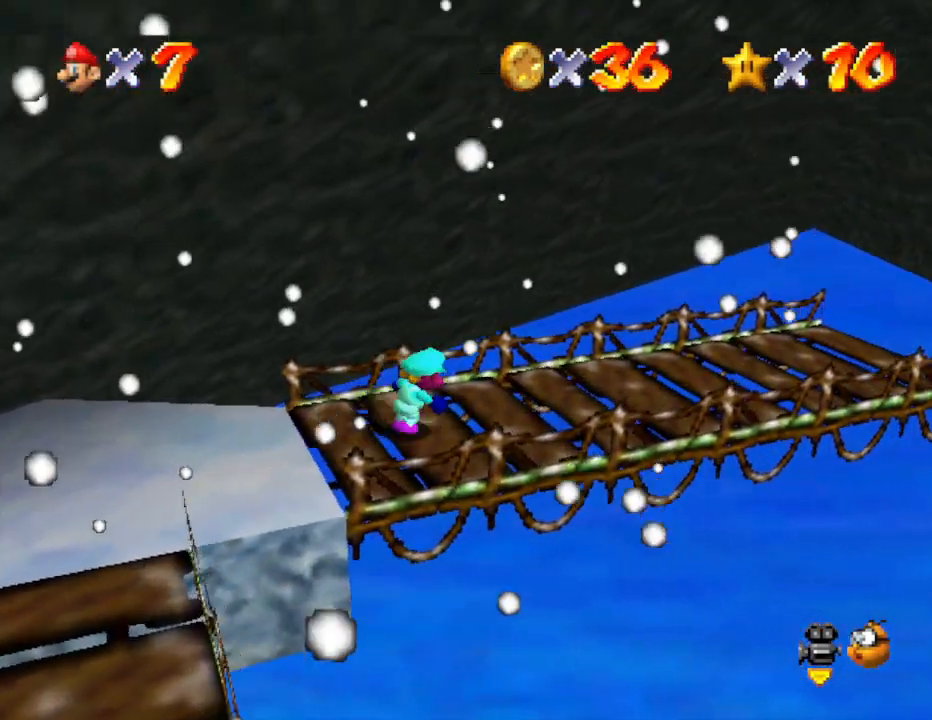
{"buttons": [], "left_stick": "right", "events": []}
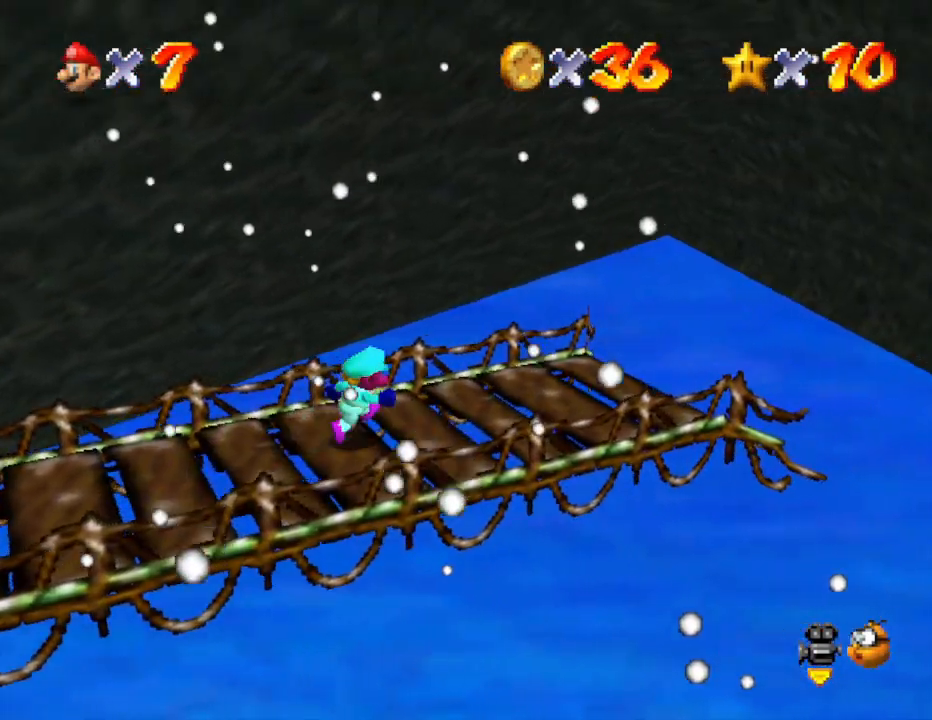
{"buttons": [], "left_stick": "center", "events": [[467, "left_stick", "center"]]}
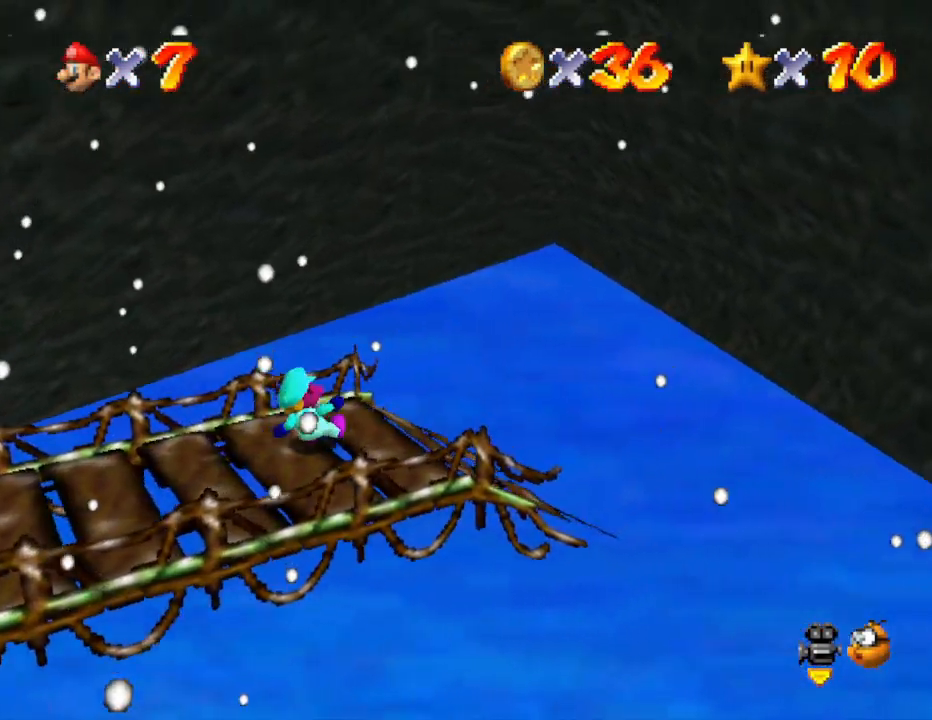
{"buttons": [], "left_stick": "right", "events": [[467, "left_stick", "right"]]}
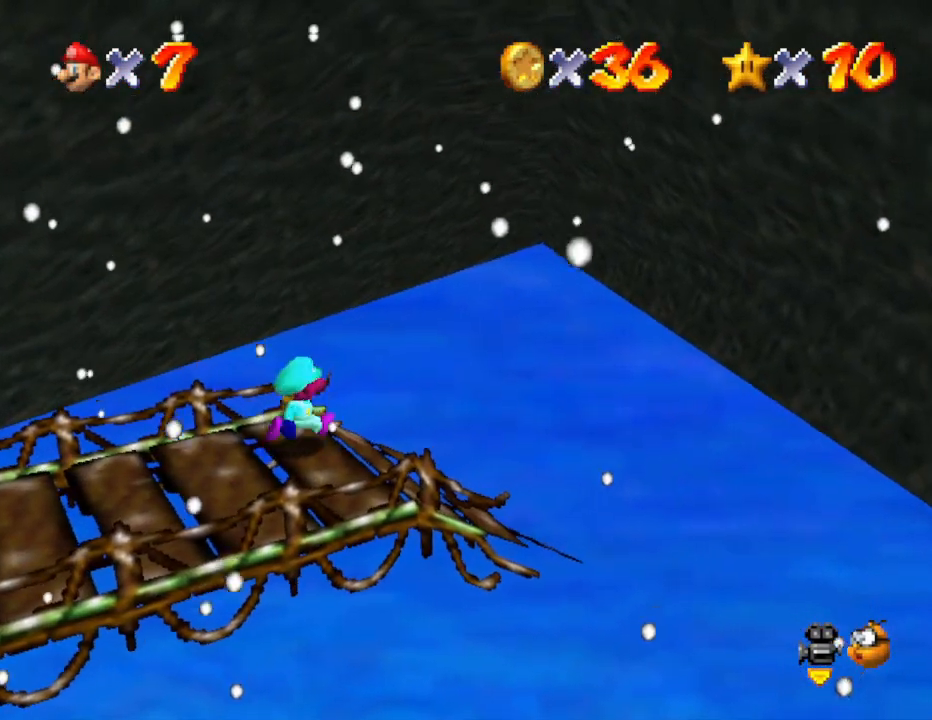
{"buttons": [], "left_stick": "center", "events": [[67, "left_stick", "center"]]}
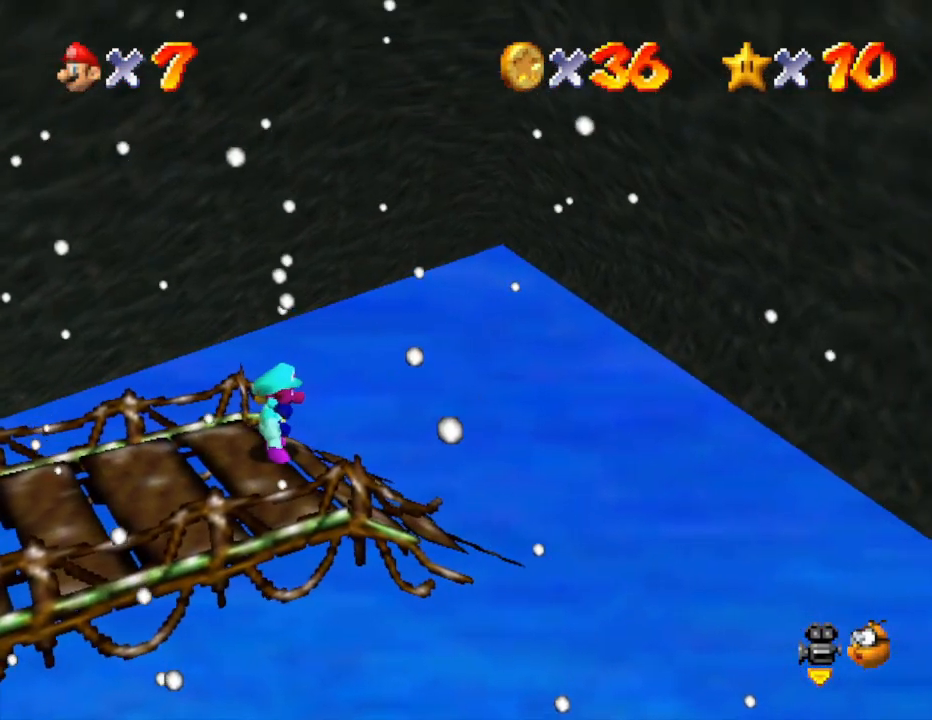
{"buttons": [], "left_stick": "center", "events": []}
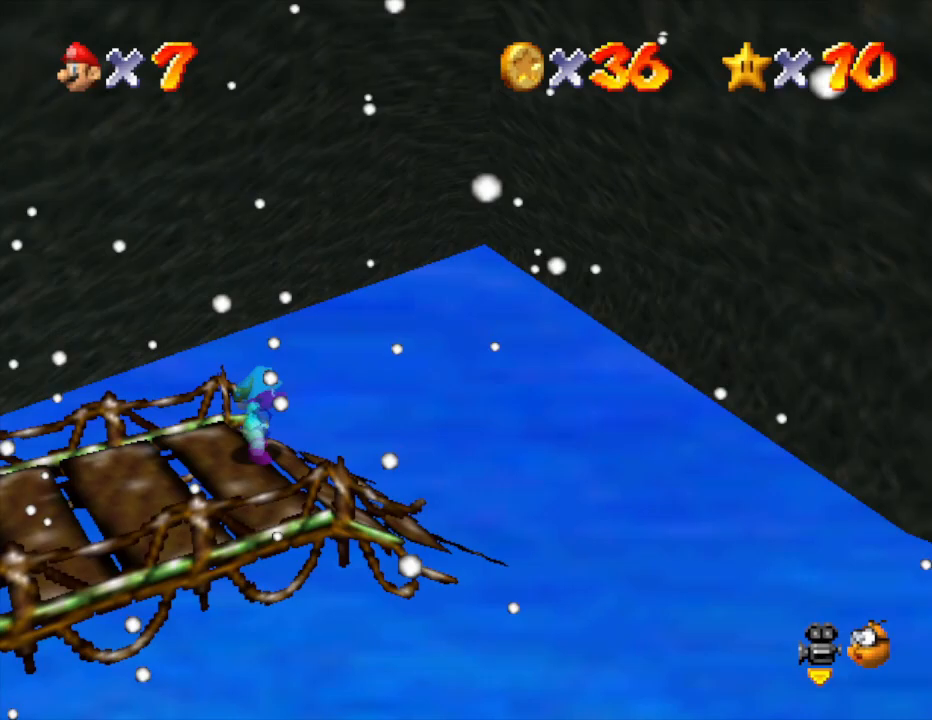
{"buttons": [], "left_stick": "center", "events": []}
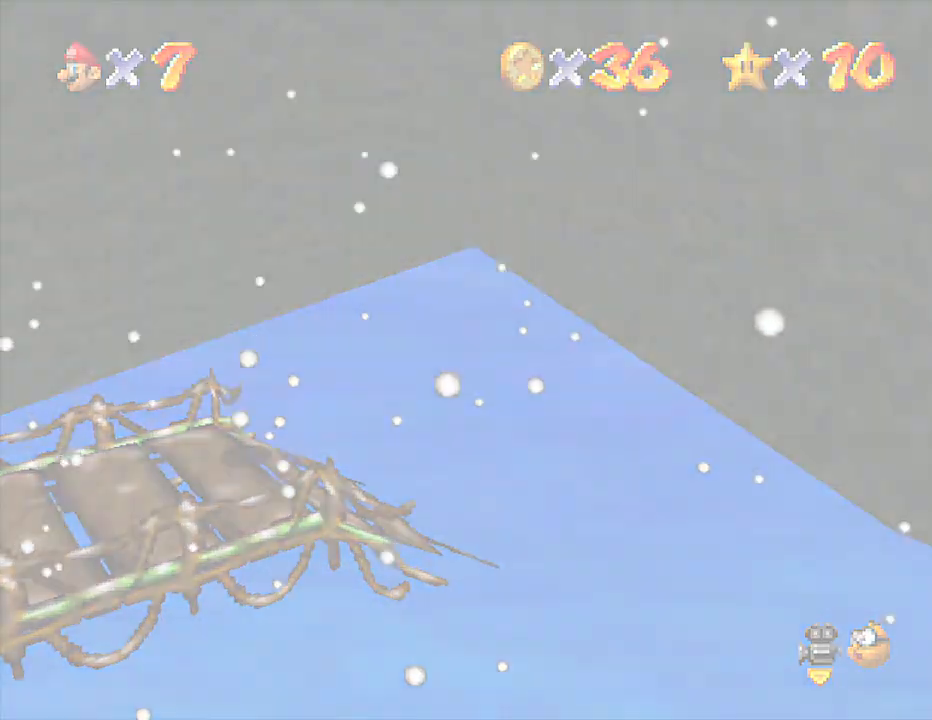
{"buttons": [], "left_stick": "center", "events": []}
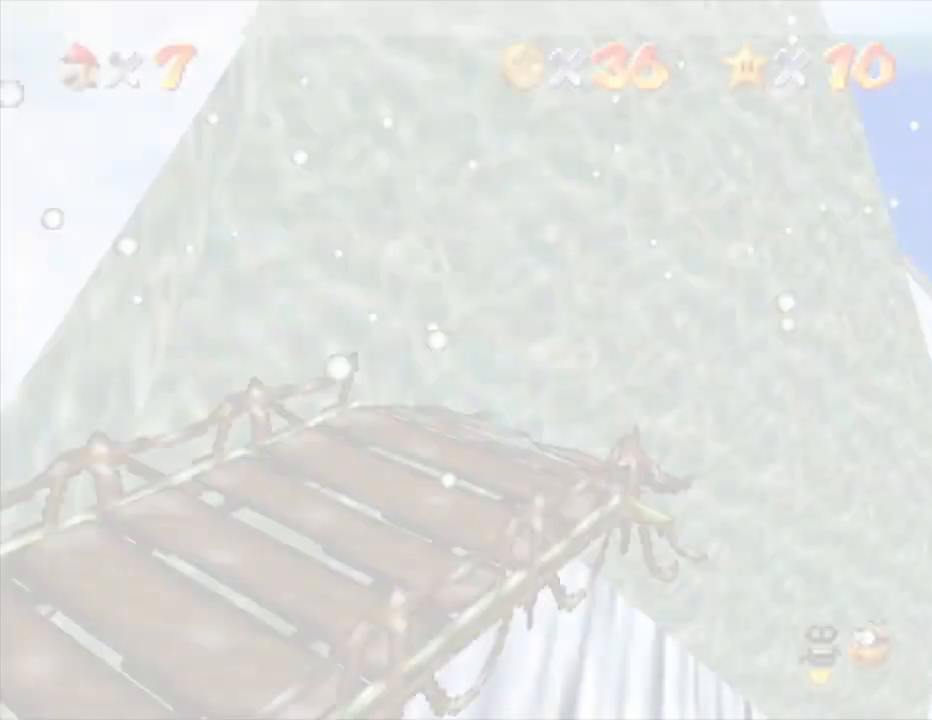
{"buttons": [], "left_stick": "center", "events": []}
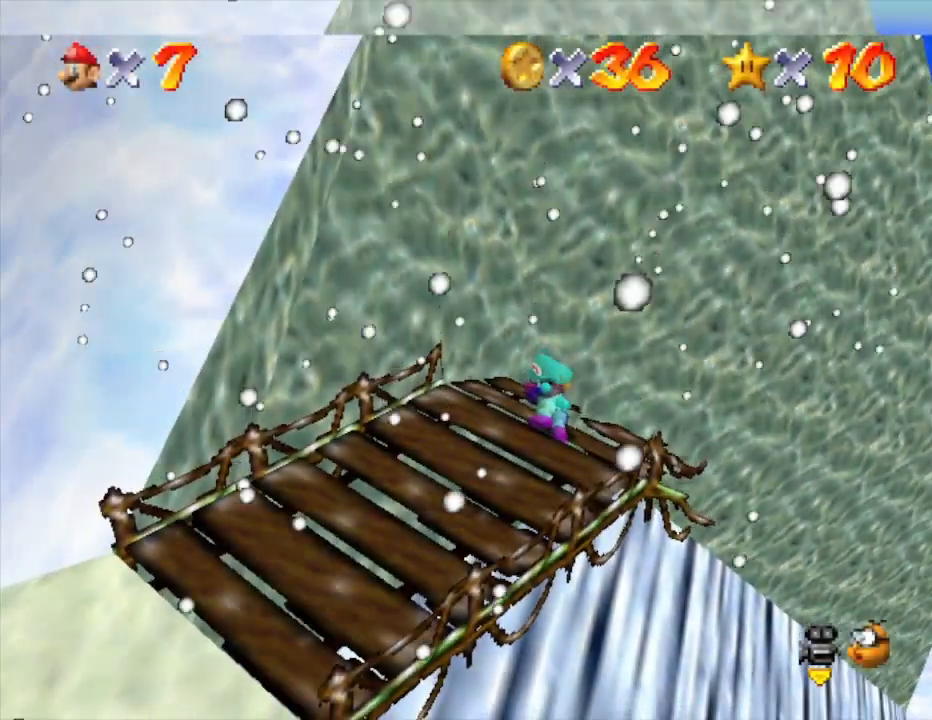
{"buttons": [], "left_stick": "down-left", "events": [[450, "left_stick", "down-left"]]}
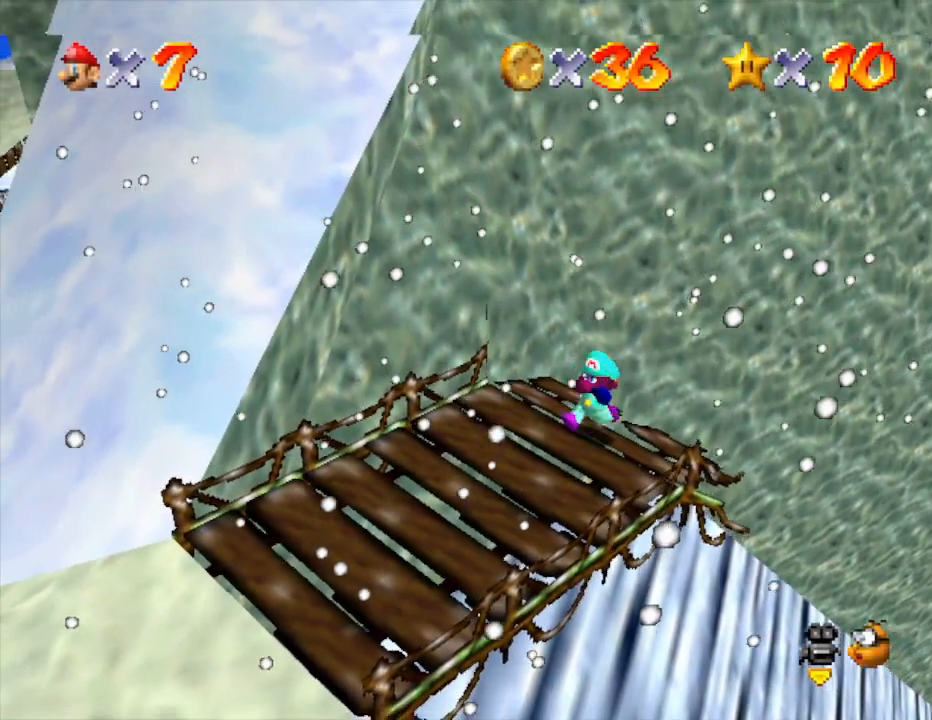
{"buttons": [], "left_stick": "down-left", "events": []}
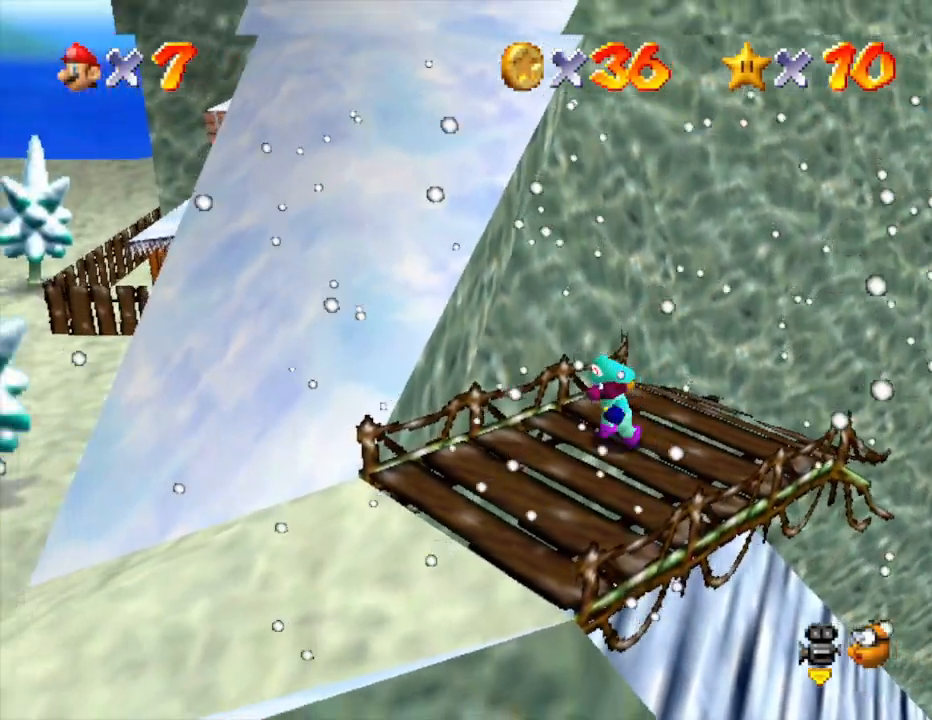
{"buttons": [], "left_stick": "down-left", "events": []}